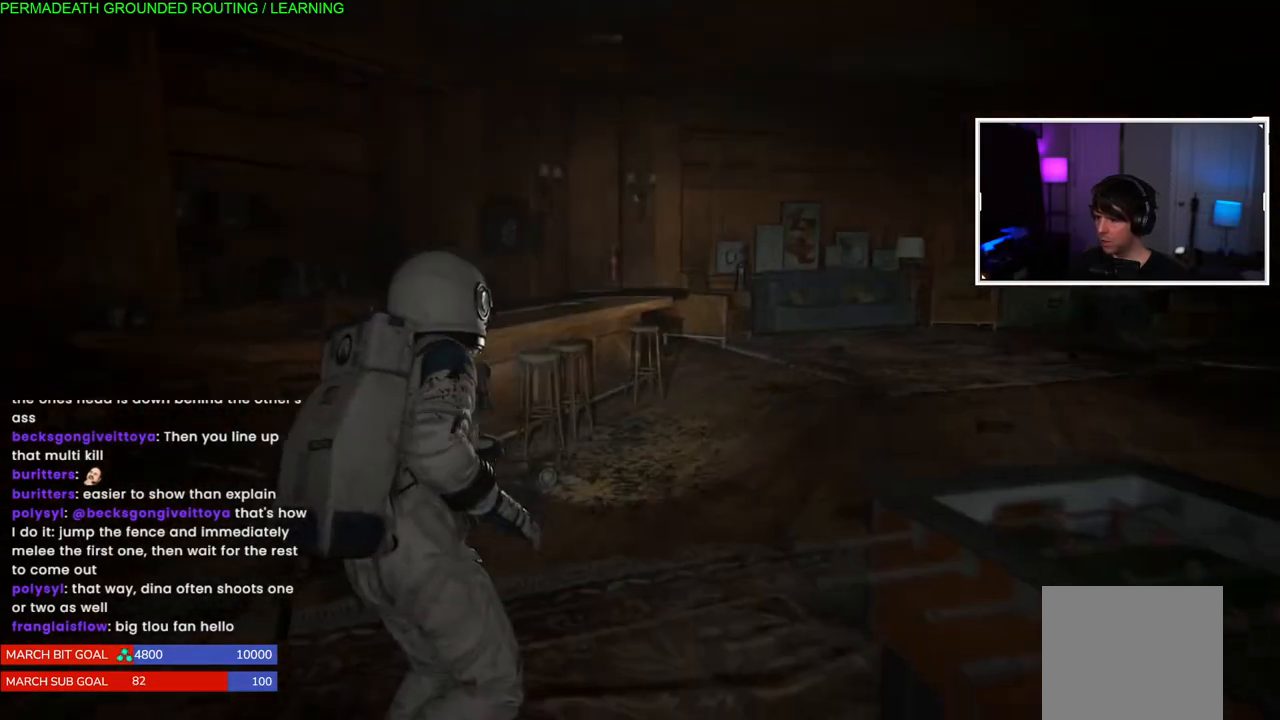
Gameplay with a controller (PlayStation layout); each line is a JSON object with the inputs held at the frame after it. "events" lists button and stick changes between this image and that frame as [ms after this image, input, new state], when the widget could be followed in between. Not read: L3.
{"buttons": ["L1"], "left_stick": "up-right", "right_stick": "center", "events": [[100, "right_stick", "center"], [250, "left_stick", "up-right"]]}
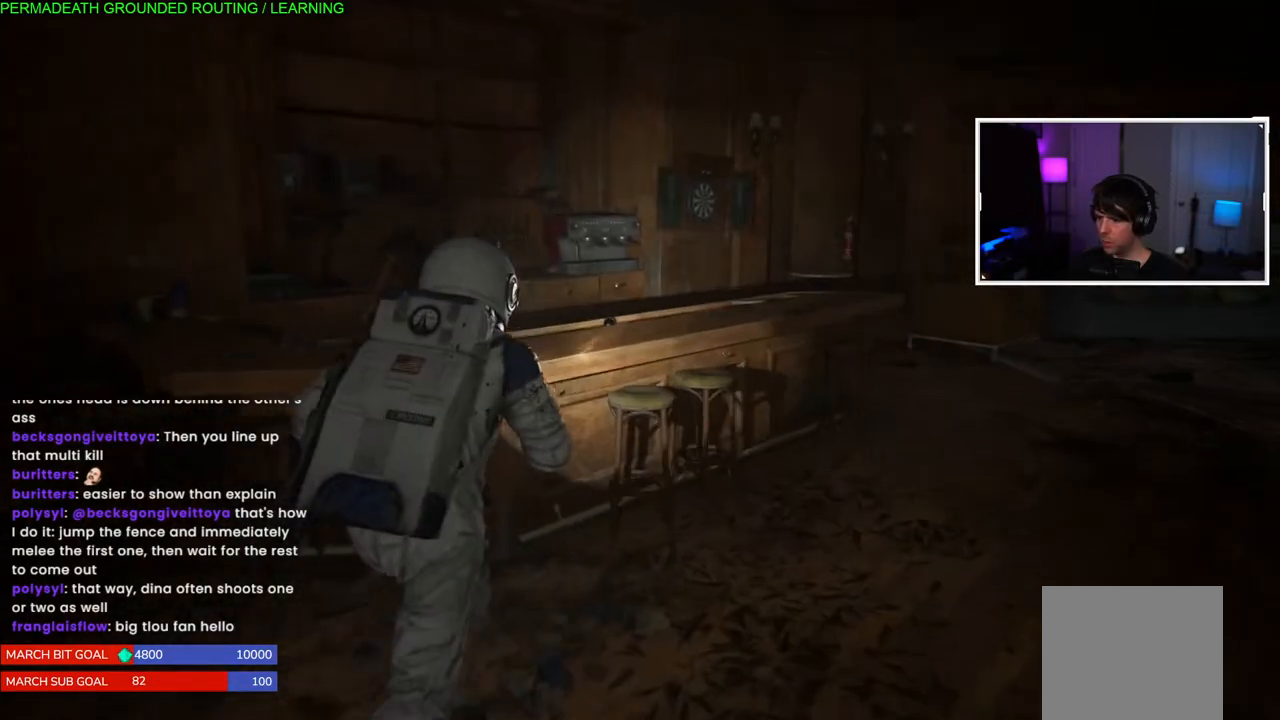
{"buttons": ["L1"], "left_stick": "up-right", "right_stick": "left", "events": [[183, "right_stick", "left"]]}
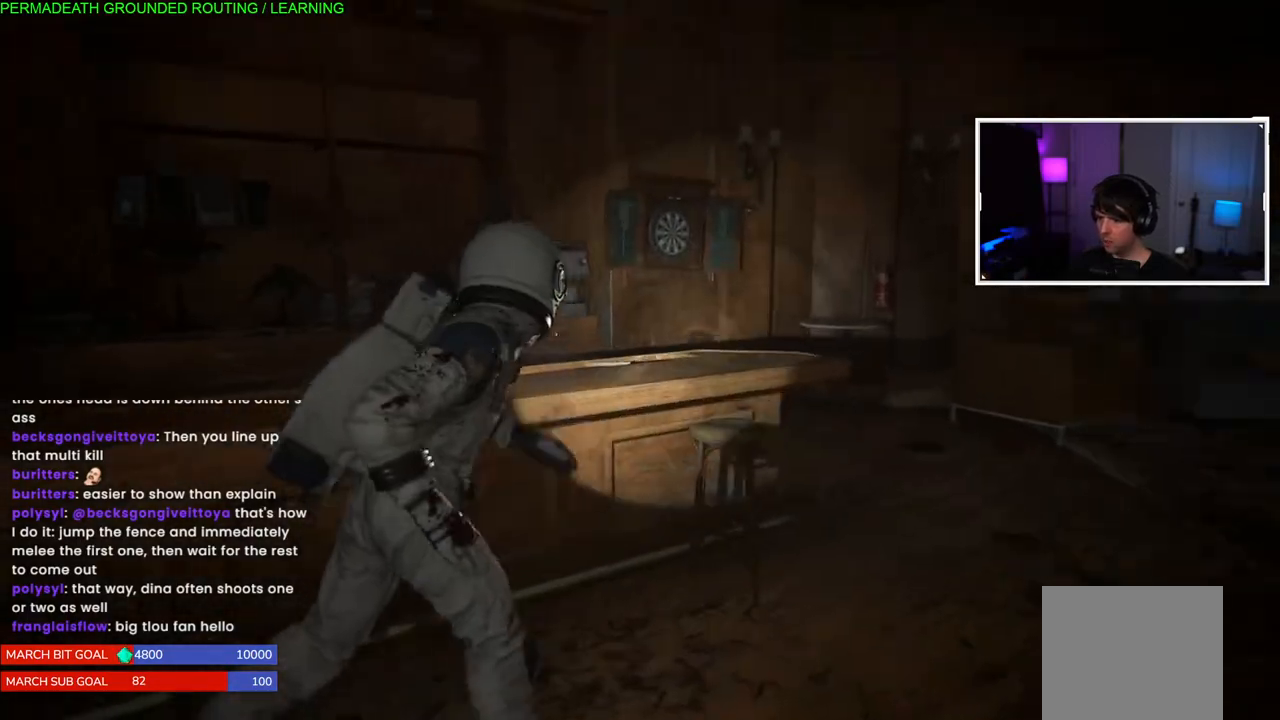
{"buttons": ["L1"], "left_stick": "up-right", "right_stick": "left", "events": [[33, "right_stick", "center"], [250, "right_stick", "left"]]}
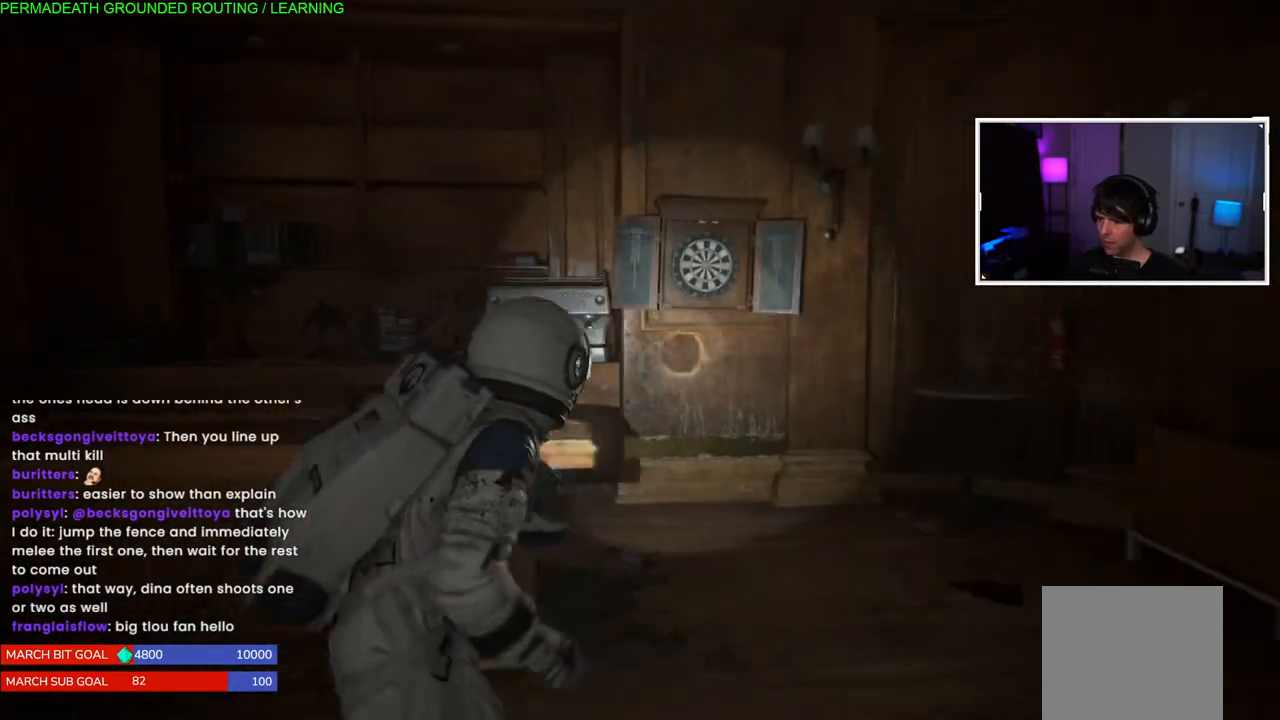
{"buttons": ["L1"], "left_stick": "up-right", "right_stick": "left", "events": []}
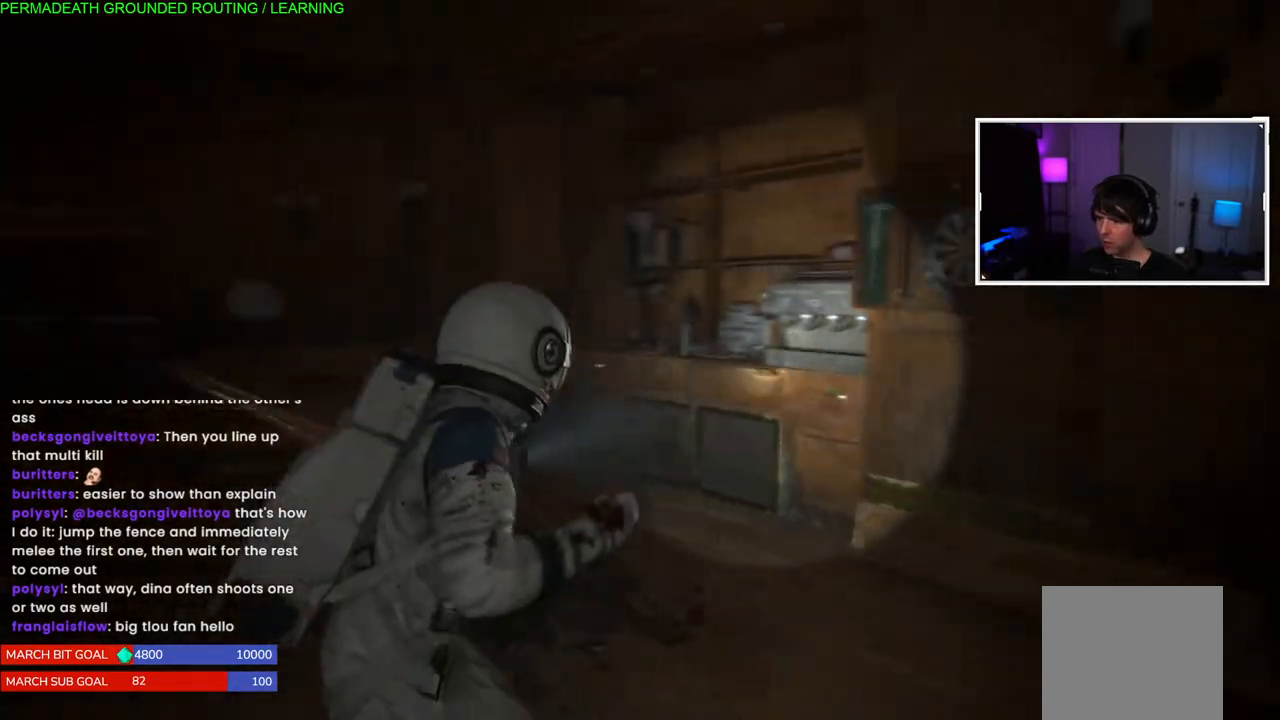
{"buttons": ["L1"], "left_stick": "up-right", "right_stick": "center", "events": [[267, "right_stick", "center"]]}
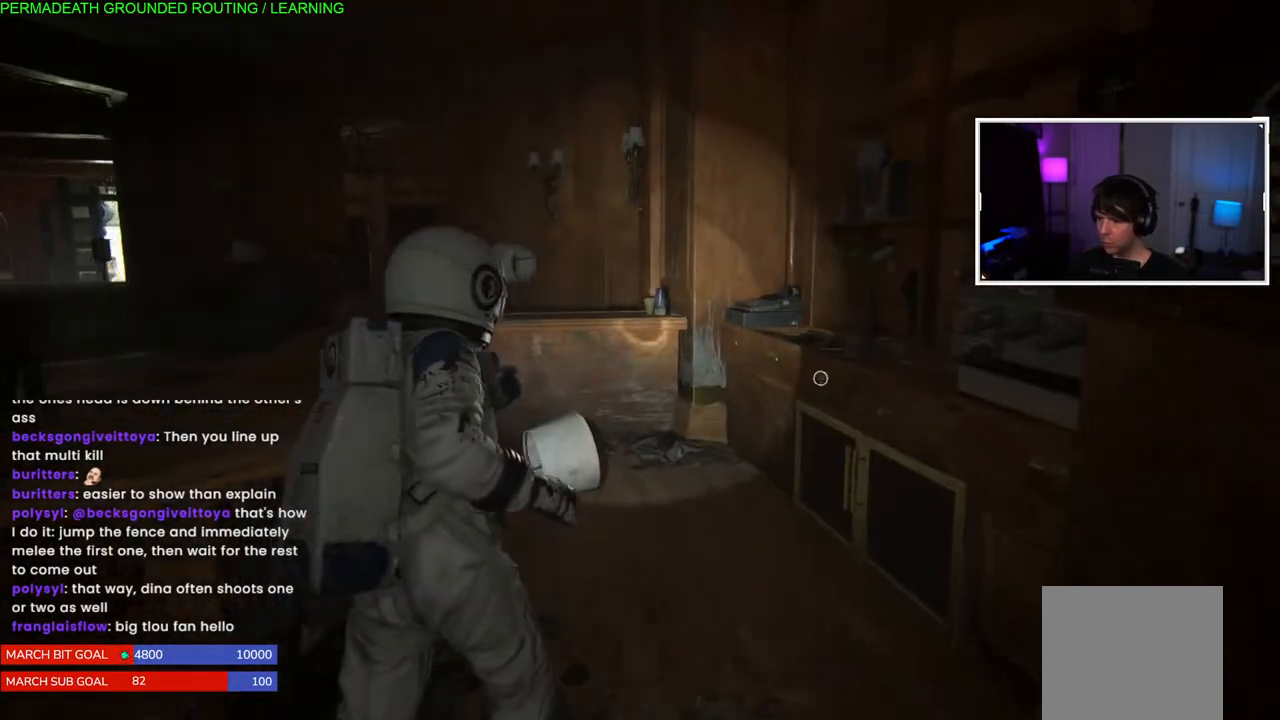
{"buttons": [], "left_stick": "right", "right_stick": "center", "events": [[167, "right_stick", "down-right"], [267, "right_stick", "center"], [367, "TRIANGLE", "down"], [450, "L1", "up"], [467, "left_stick", "right"], [500, "TRIANGLE", "up"]]}
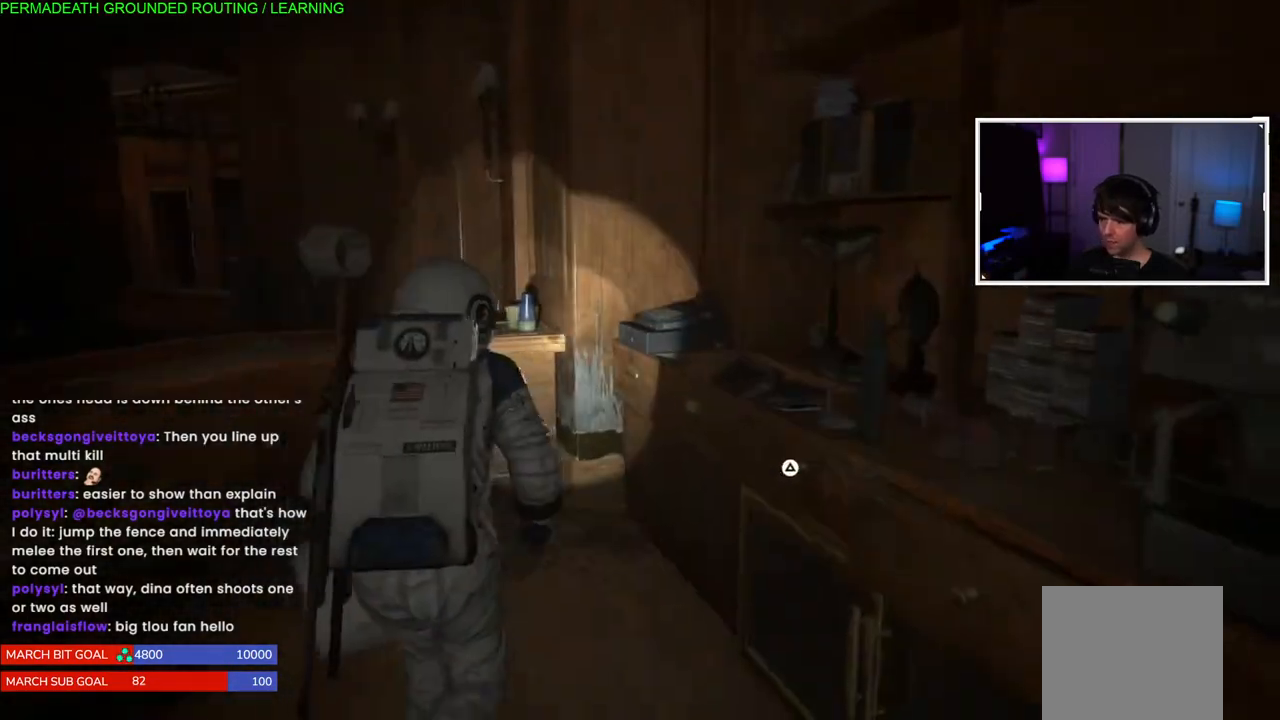
{"buttons": [], "left_stick": "center", "right_stick": "center", "events": [[67, "TRIANGLE", "down"], [183, "TRIANGLE", "up"], [217, "left_stick", "down-right"], [250, "TRIANGLE", "down"], [367, "TRIANGLE", "up"], [450, "left_stick", "center"]]}
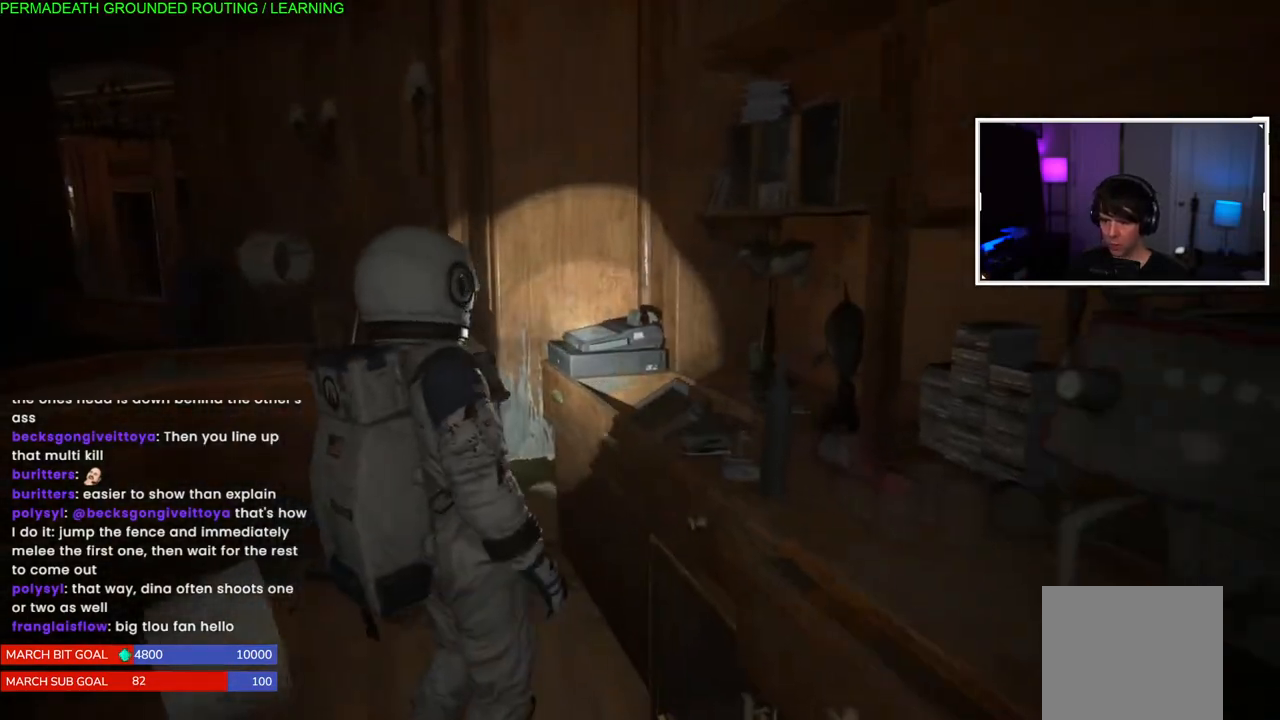
{"buttons": ["TRIANGLE"], "left_stick": "center", "right_stick": "center", "events": [[17, "right_stick", "right"], [150, "right_stick", "center"], [233, "TRIANGLE", "down"], [367, "TRIANGLE", "up"], [450, "TRIANGLE", "down"]]}
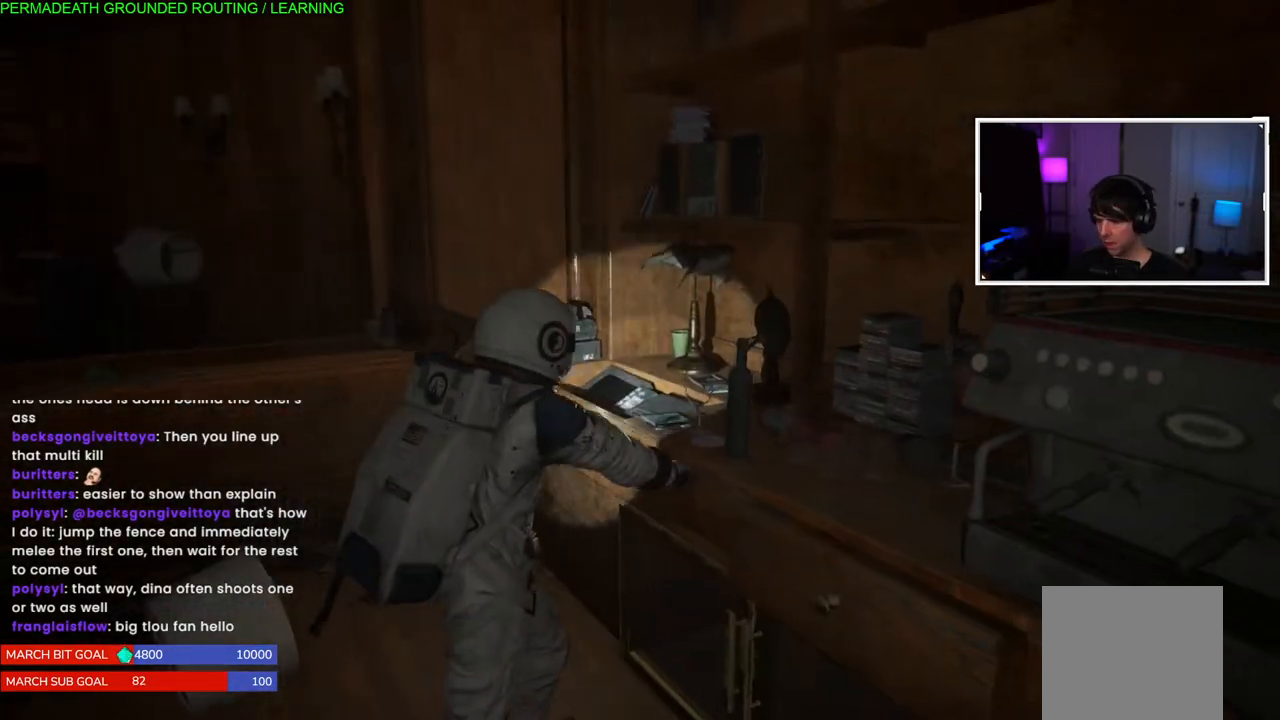
{"buttons": ["TRIANGLE"], "left_stick": "down", "right_stick": "center", "events": [[67, "TRIANGLE", "up"], [133, "right_stick", "down"], [317, "right_stick", "center"], [433, "TRIANGLE", "down"], [450, "left_stick", "down"]]}
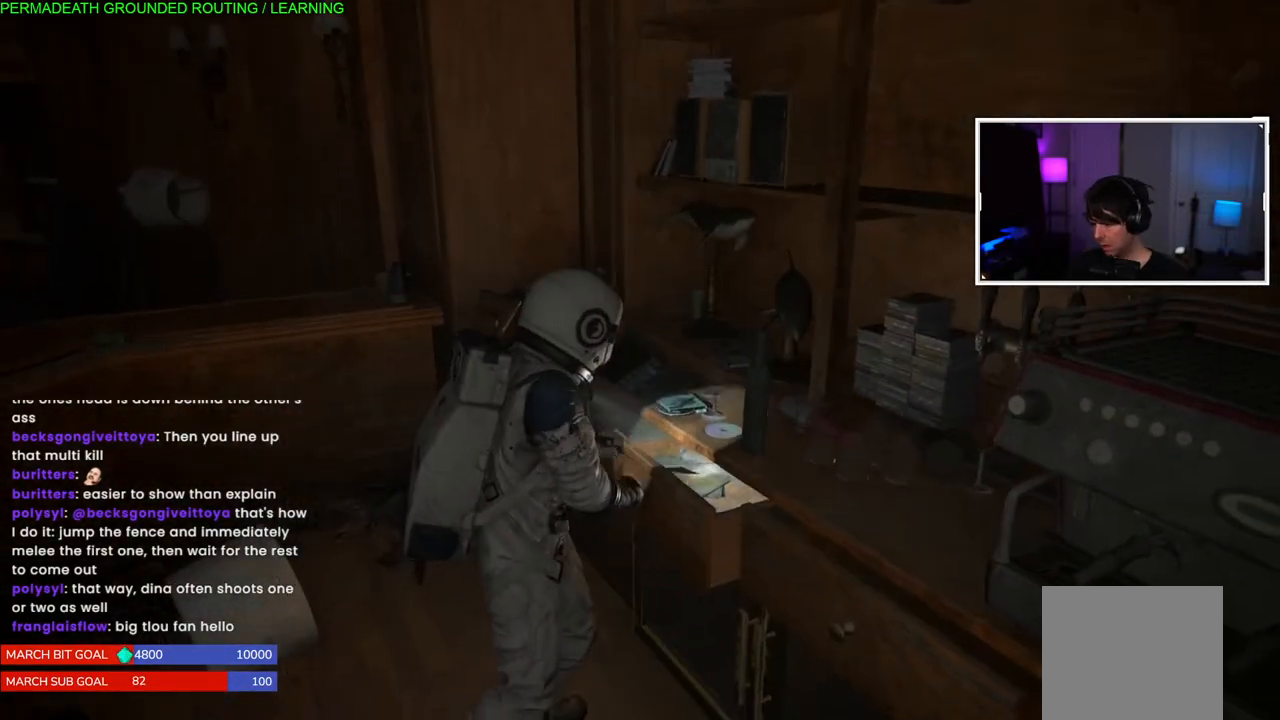
{"buttons": [], "left_stick": "down-left", "right_stick": "center", "events": [[67, "TRIANGLE", "up"], [150, "TRIANGLE", "down"], [217, "left_stick", "down-left"], [267, "TRIANGLE", "up"], [350, "TRIANGLE", "down"], [467, "TRIANGLE", "up"]]}
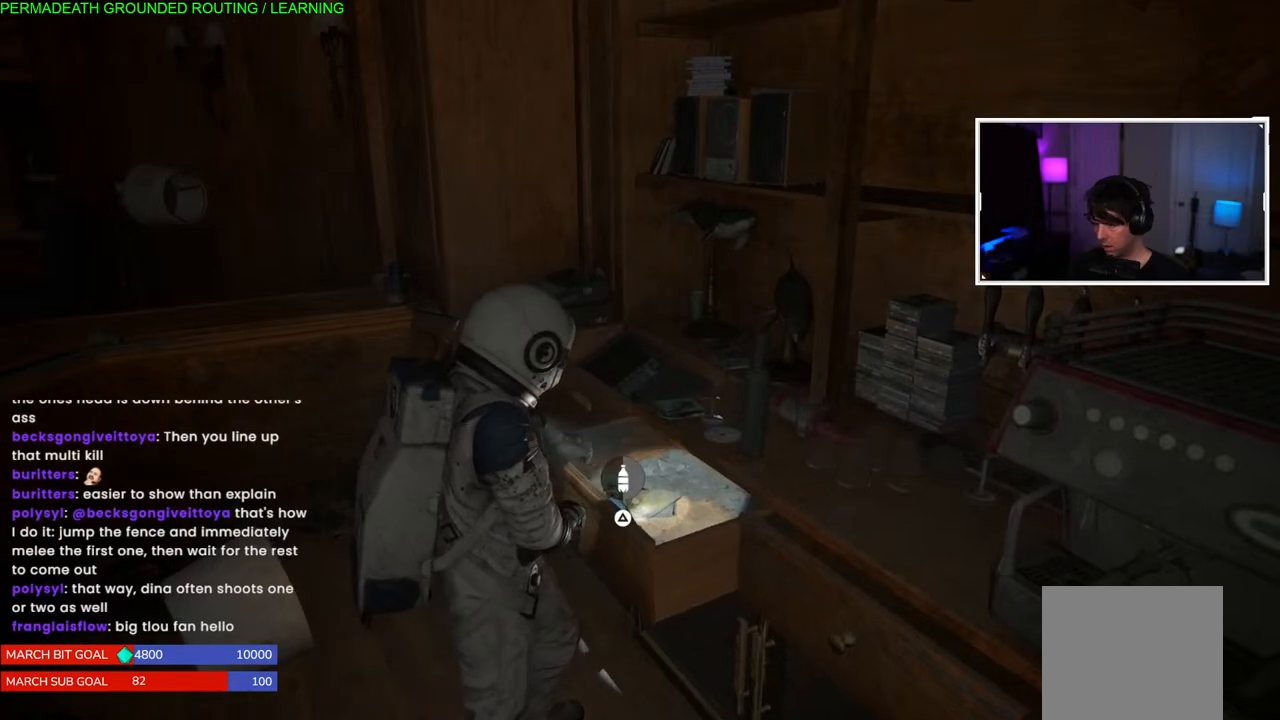
{"buttons": ["TRIANGLE"], "left_stick": "center", "right_stick": "center", "events": [[33, "TRIANGLE", "down"], [150, "TRIANGLE", "up"], [233, "TRIANGLE", "down"], [267, "left_stick", "down"], [367, "TRIANGLE", "up"], [433, "TRIANGLE", "down"], [500, "left_stick", "center"]]}
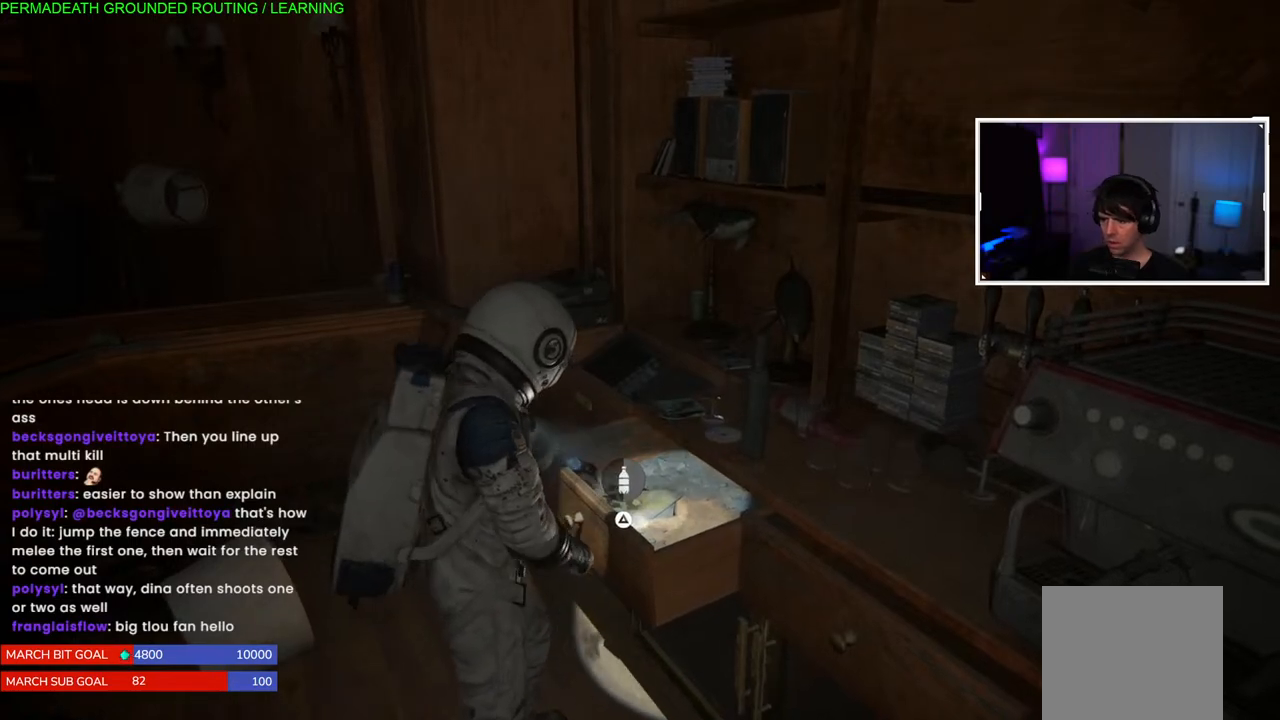
{"buttons": ["TRIANGLE"], "left_stick": "up-left", "right_stick": "center", "events": [[67, "TRIANGLE", "up"], [133, "TRIANGLE", "down"], [250, "TRIANGLE", "up"], [317, "TRIANGLE", "down"], [333, "left_stick", "up-left"], [450, "TRIANGLE", "up"], [500, "TRIANGLE", "down"]]}
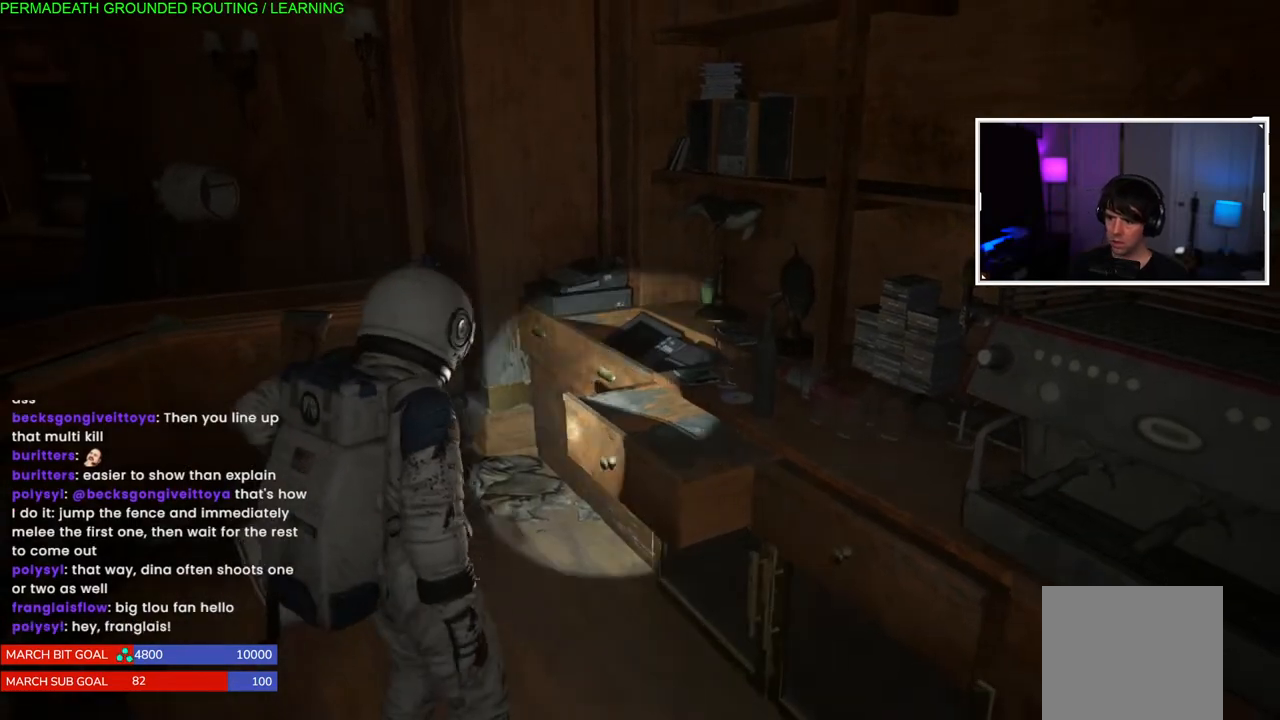
{"buttons": ["L1"], "left_stick": "up-left", "right_stick": "left", "events": [[117, "TRIANGLE", "up"], [267, "right_stick", "down-left"], [333, "L1", "down"], [333, "right_stick", "left"]]}
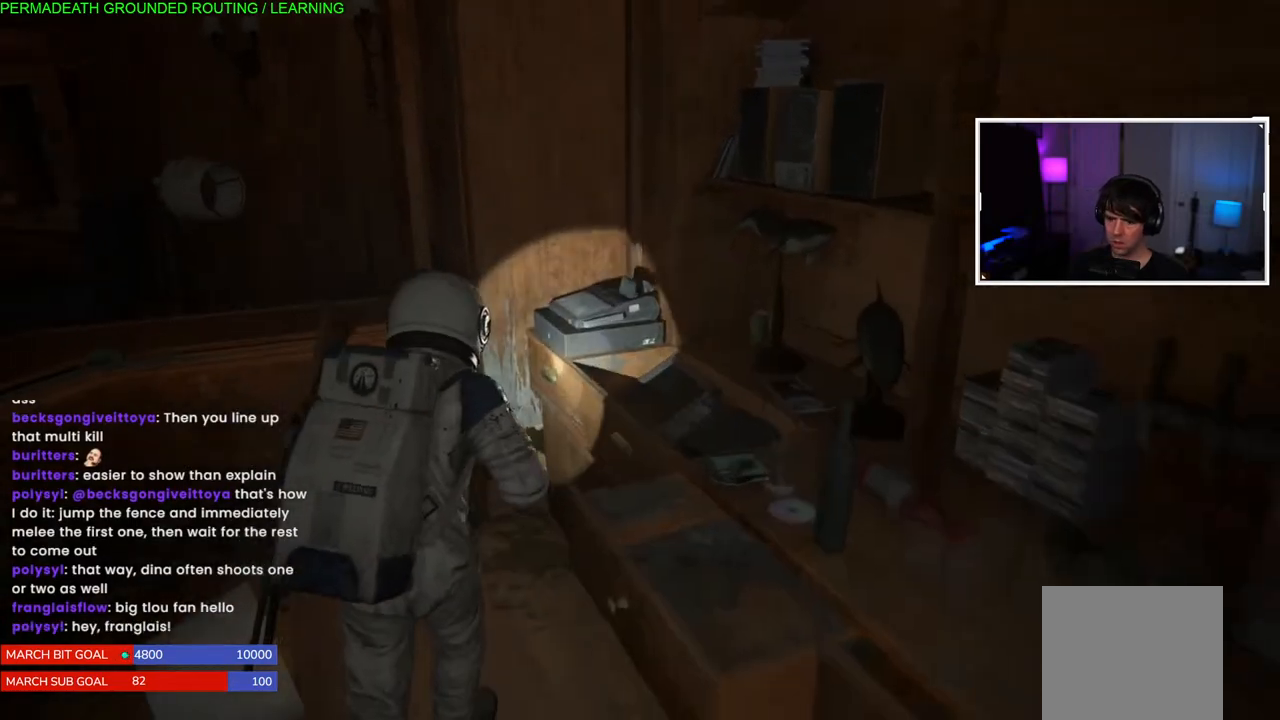
{"buttons": [], "left_stick": "left", "right_stick": "left", "events": [[117, "left_stick", "left"], [467, "L1", "up"]]}
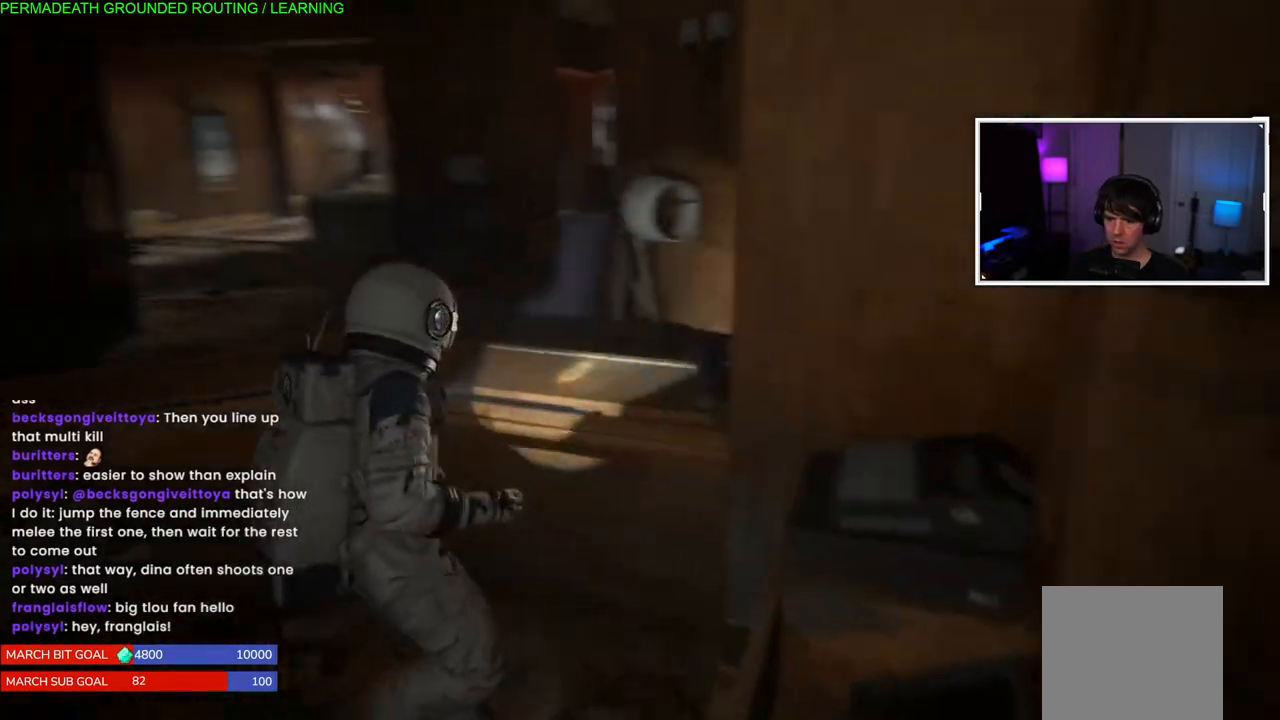
{"buttons": ["L1"], "left_stick": "left", "right_stick": "left", "events": [[250, "L1", "down"]]}
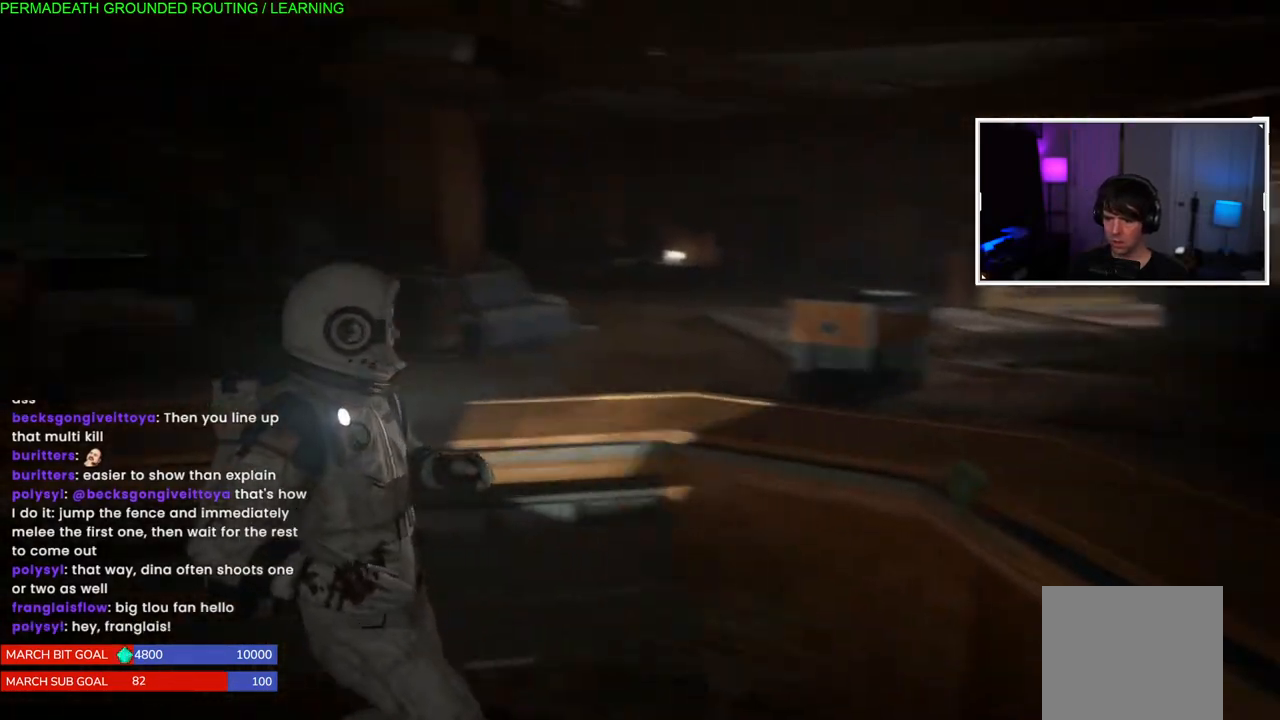
{"buttons": ["L1"], "left_stick": "up-left", "right_stick": "left", "events": [[500, "left_stick", "up-left"]]}
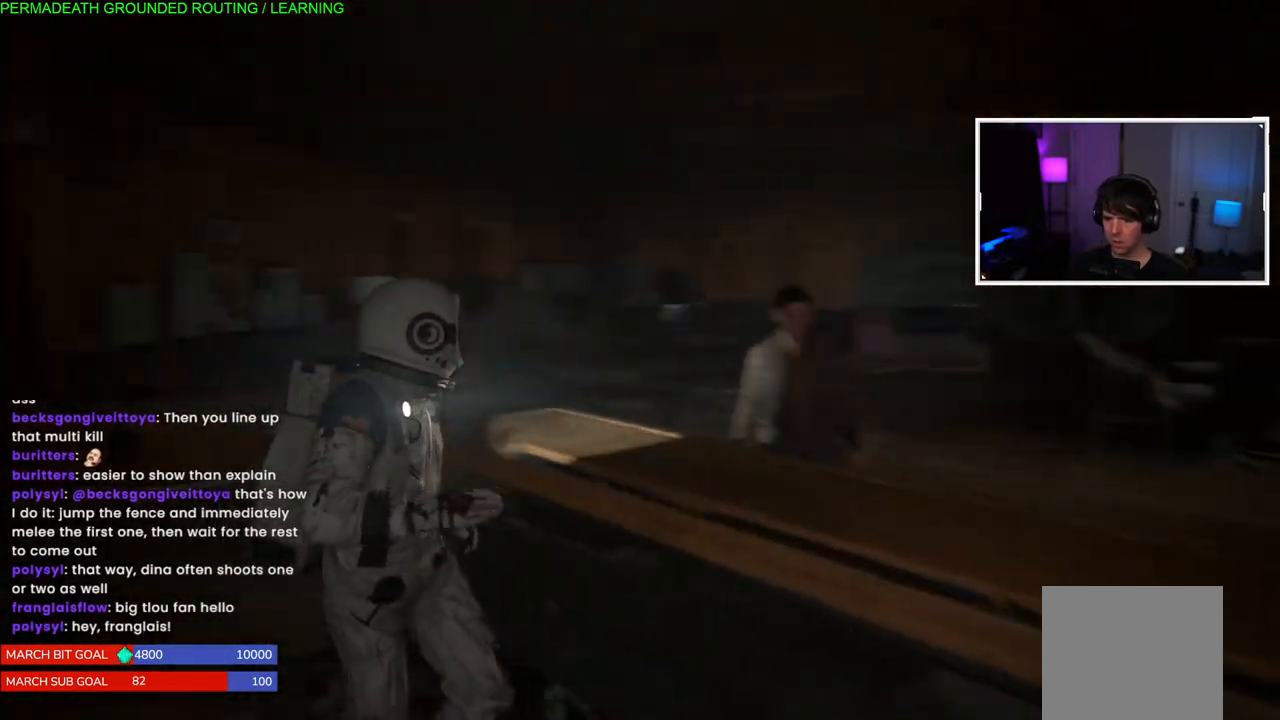
{"buttons": ["L1"], "left_stick": "up-left", "right_stick": "right", "events": [[433, "right_stick", "right"]]}
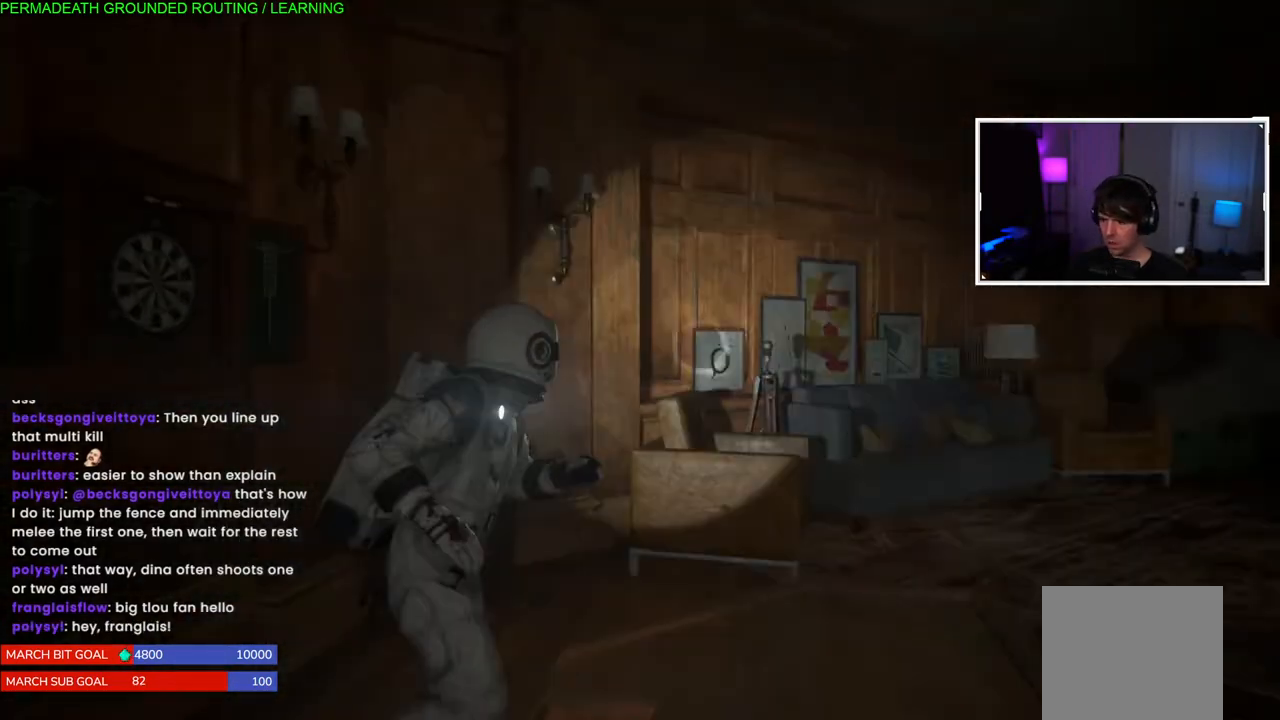
{"buttons": ["L1"], "left_stick": "up-right", "right_stick": "down-right", "events": [[150, "left_stick", "up-right"], [350, "right_stick", "down-right"]]}
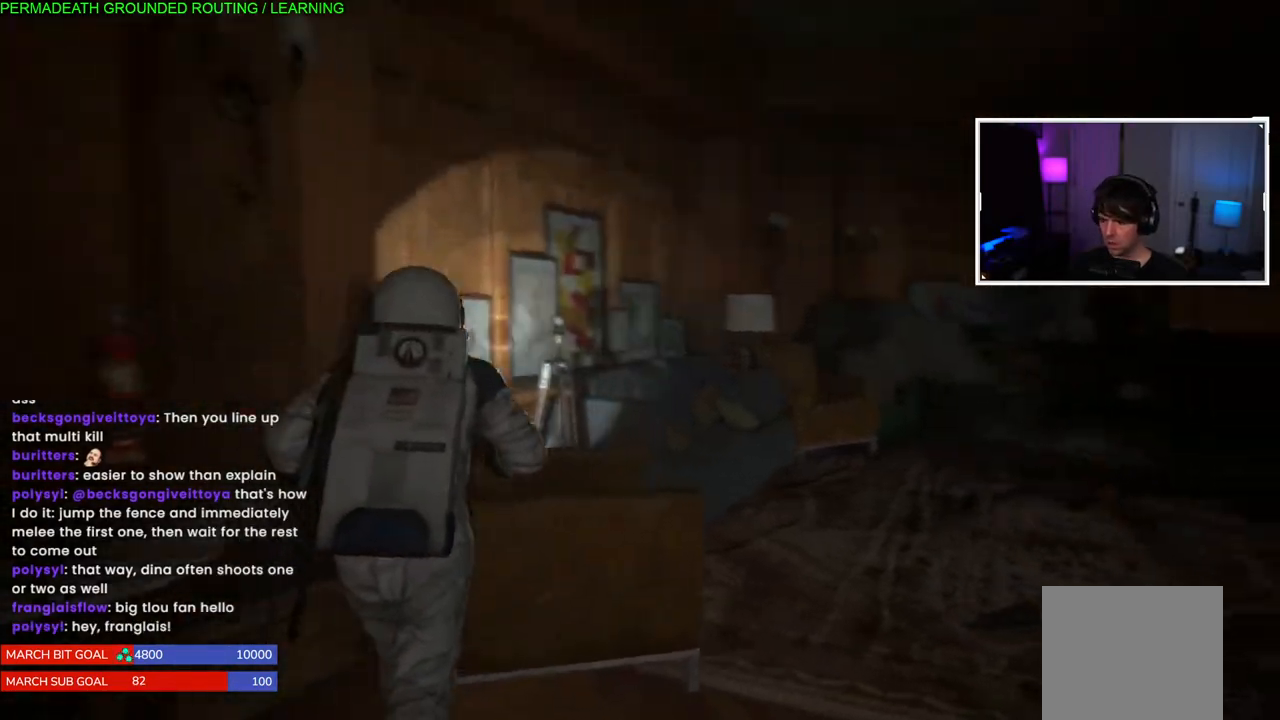
{"buttons": ["L1"], "left_stick": "up-right", "right_stick": "center", "events": [[33, "right_stick", "center"], [283, "right_stick", "left"], [483, "right_stick", "center"]]}
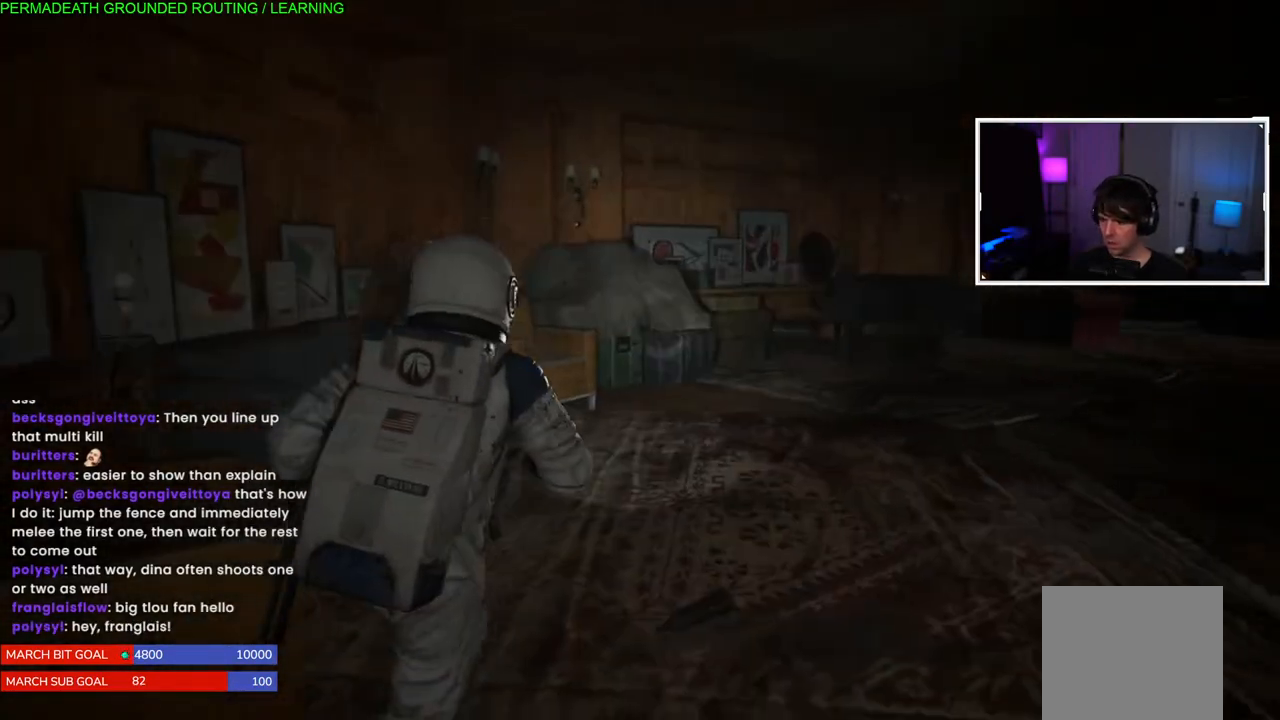
{"buttons": ["L1"], "left_stick": "up-left", "right_stick": "right", "events": [[83, "left_stick", "up-left"], [167, "right_stick", "right"]]}
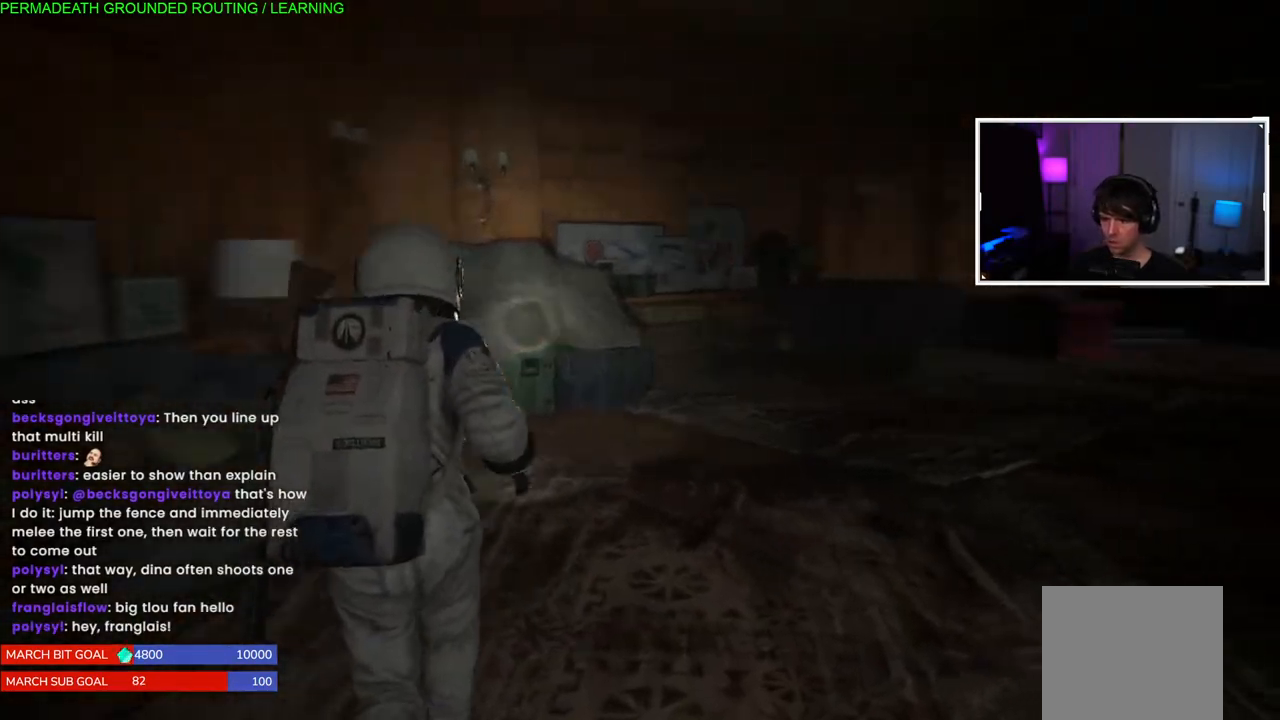
{"buttons": ["L1"], "left_stick": "up-right", "right_stick": "right", "events": [[67, "left_stick", "up-right"]]}
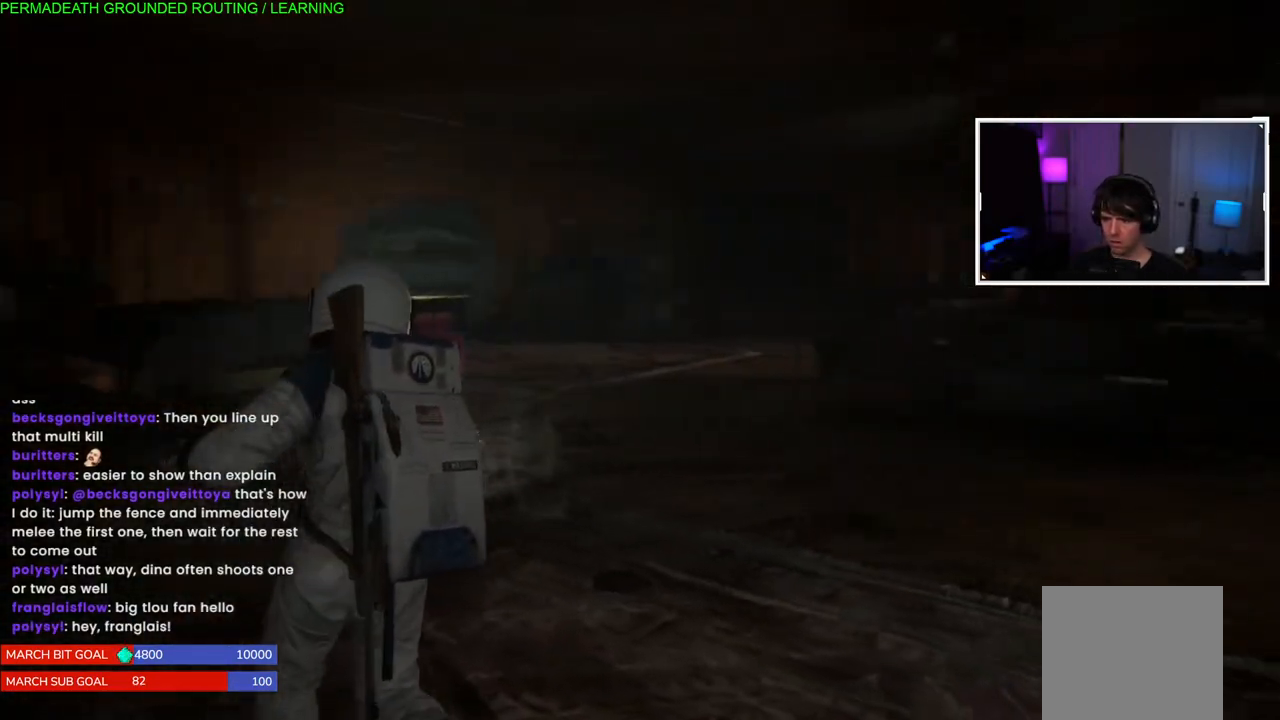
{"buttons": ["L1"], "left_stick": "up", "right_stick": "right", "events": [[167, "left_stick", "up"], [250, "right_stick", "up-right"], [467, "right_stick", "right"]]}
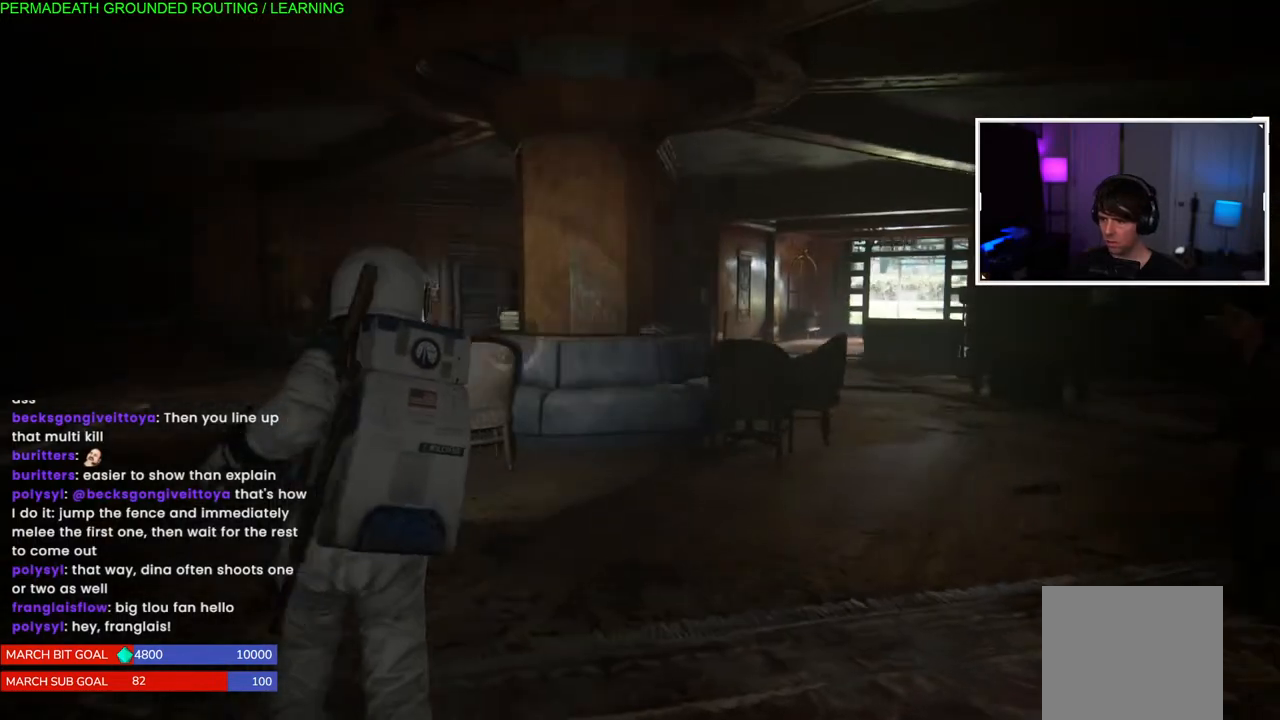
{"buttons": ["L1"], "left_stick": "up-right", "right_stick": "right", "events": [[133, "right_stick", "up-right"], [467, "right_stick", "right"], [483, "left_stick", "up-right"]]}
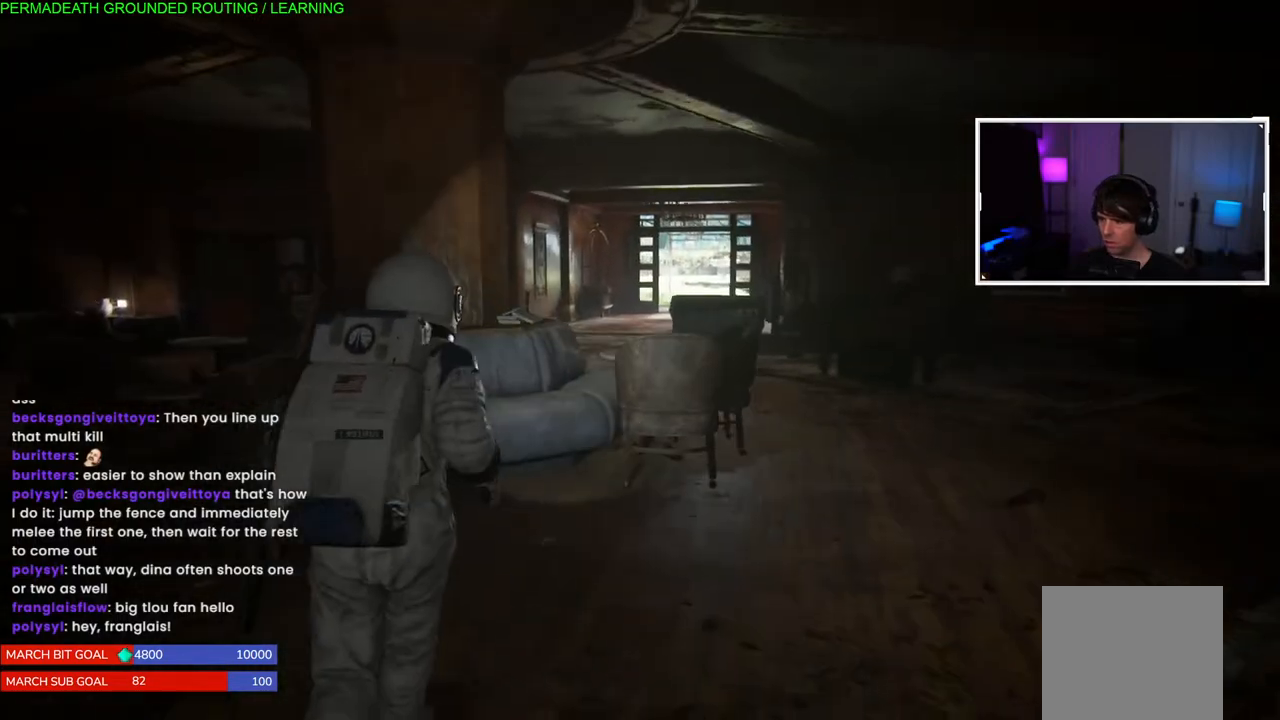
{"buttons": ["L1"], "left_stick": "up-right", "right_stick": "up-right", "events": [[267, "right_stick", "up-right"]]}
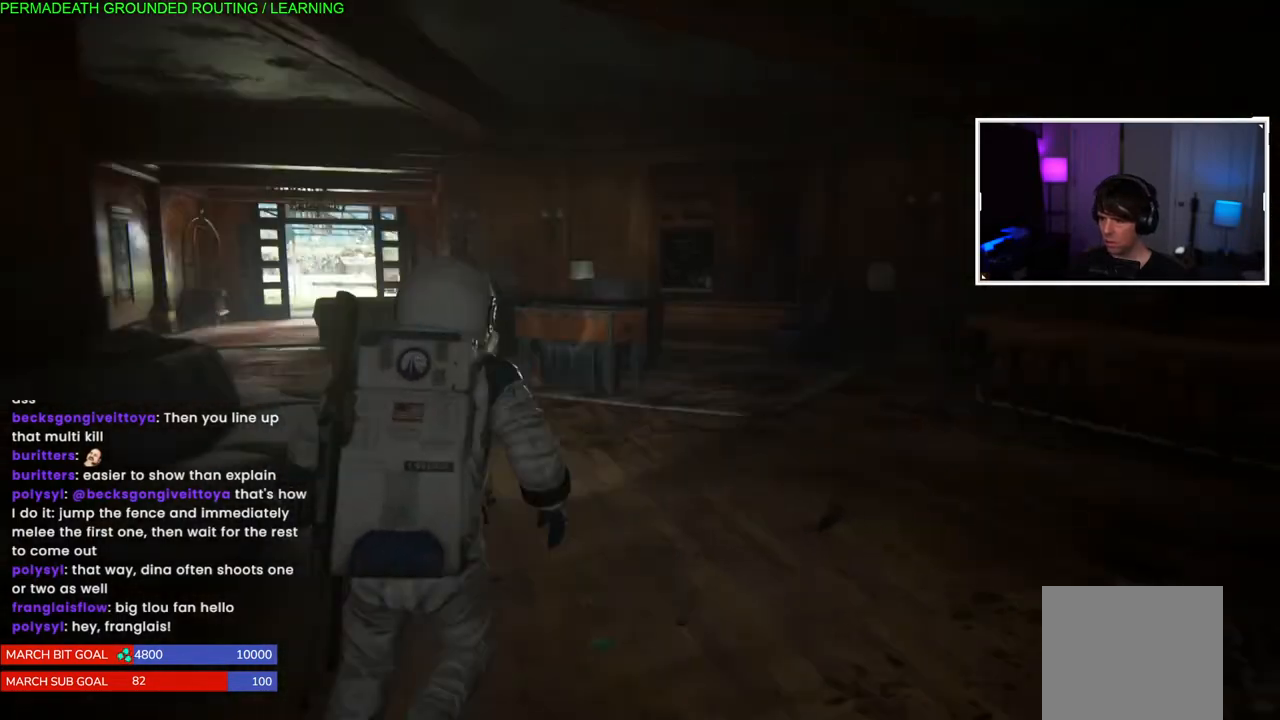
{"buttons": ["L1"], "left_stick": "up", "right_stick": "center", "events": [[67, "left_stick", "up"], [67, "right_stick", "down-left"], [367, "right_stick", "center"]]}
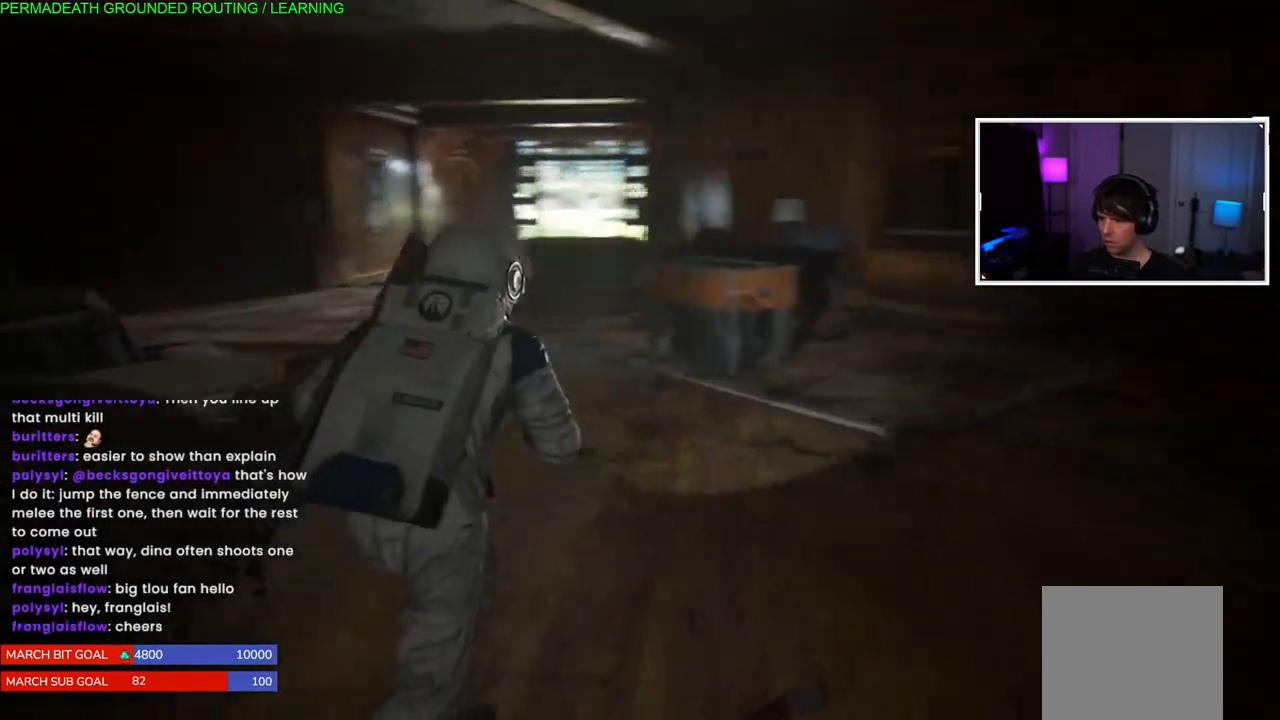
{"buttons": ["L1"], "left_stick": "up", "right_stick": "left", "events": [[300, "right_stick", "left"]]}
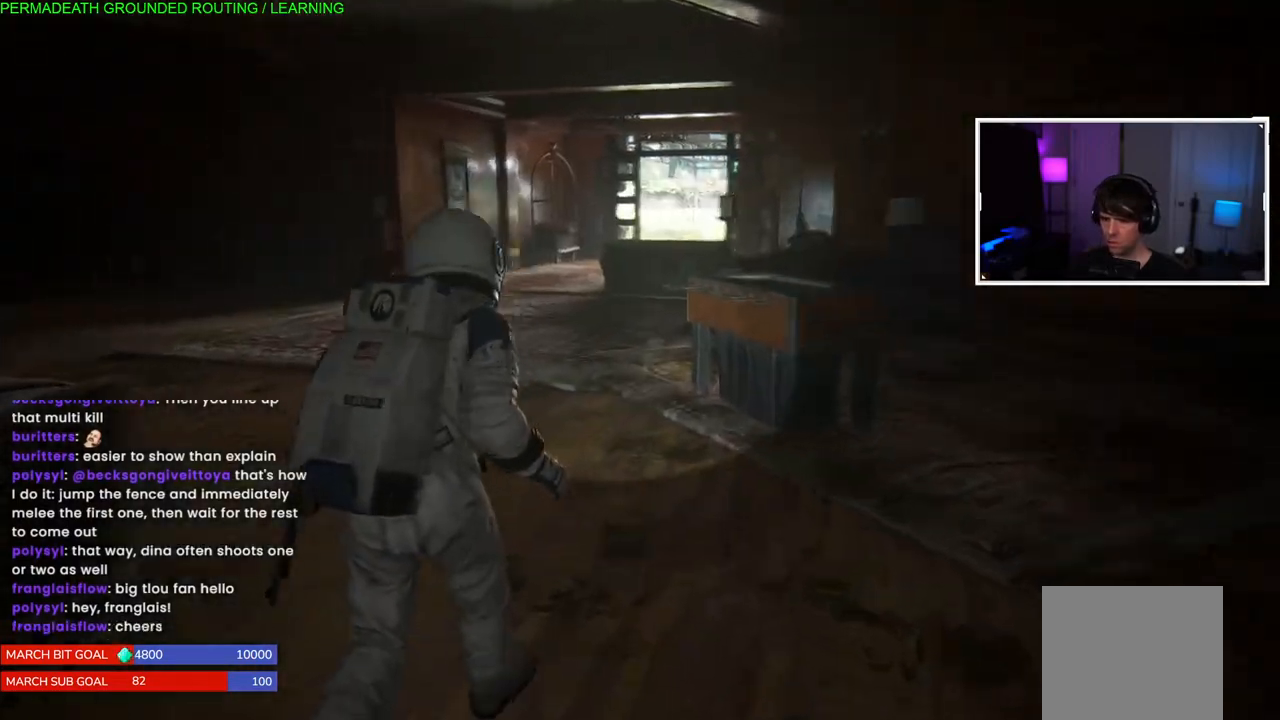
{"buttons": ["L1"], "left_stick": "up", "right_stick": "left", "events": []}
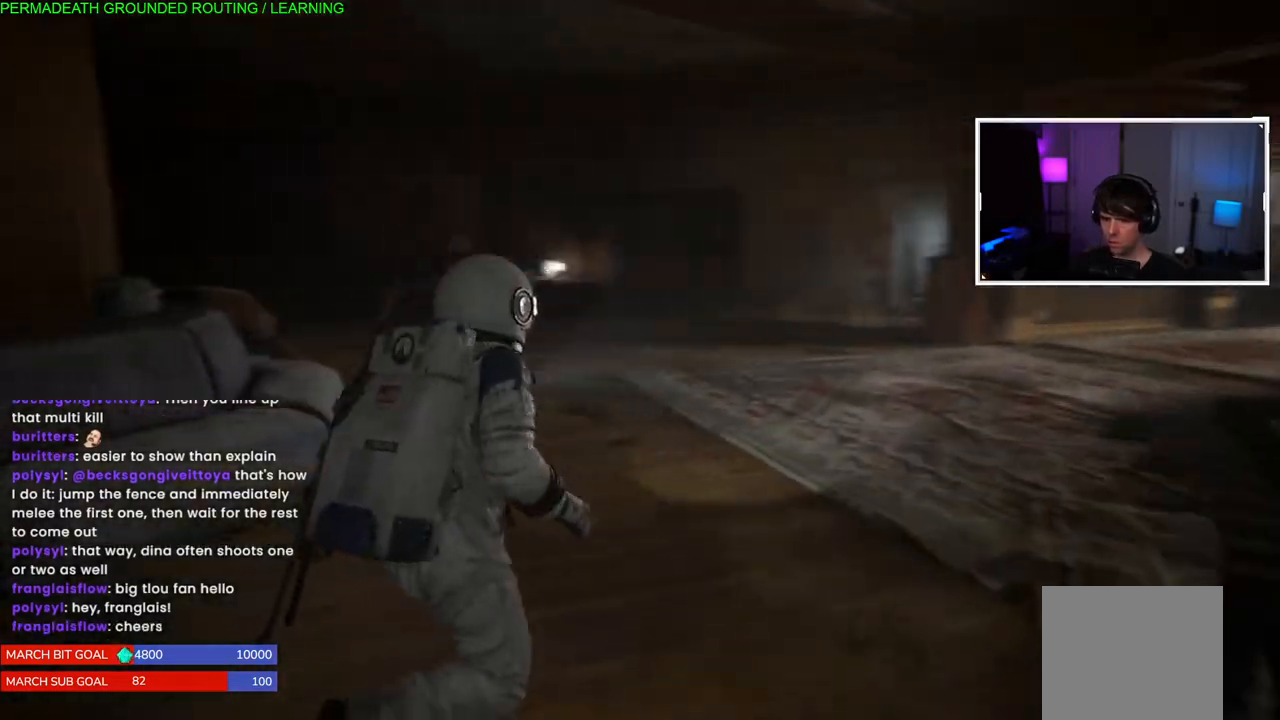
{"buttons": ["L1"], "left_stick": "up", "right_stick": "down-left"}
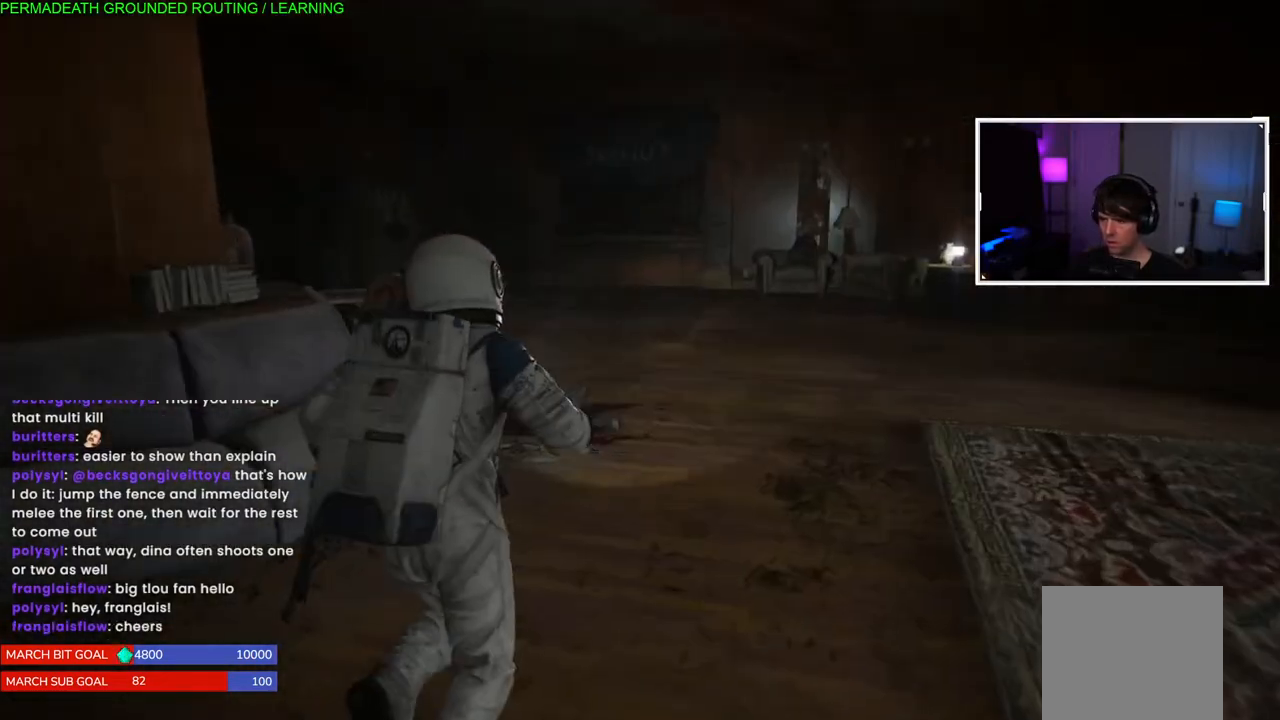
{"buttons": ["L1"], "left_stick": "up", "right_stick": "down-left", "events": [[50, "right_stick", "center"], [350, "right_stick", "down-left"]]}
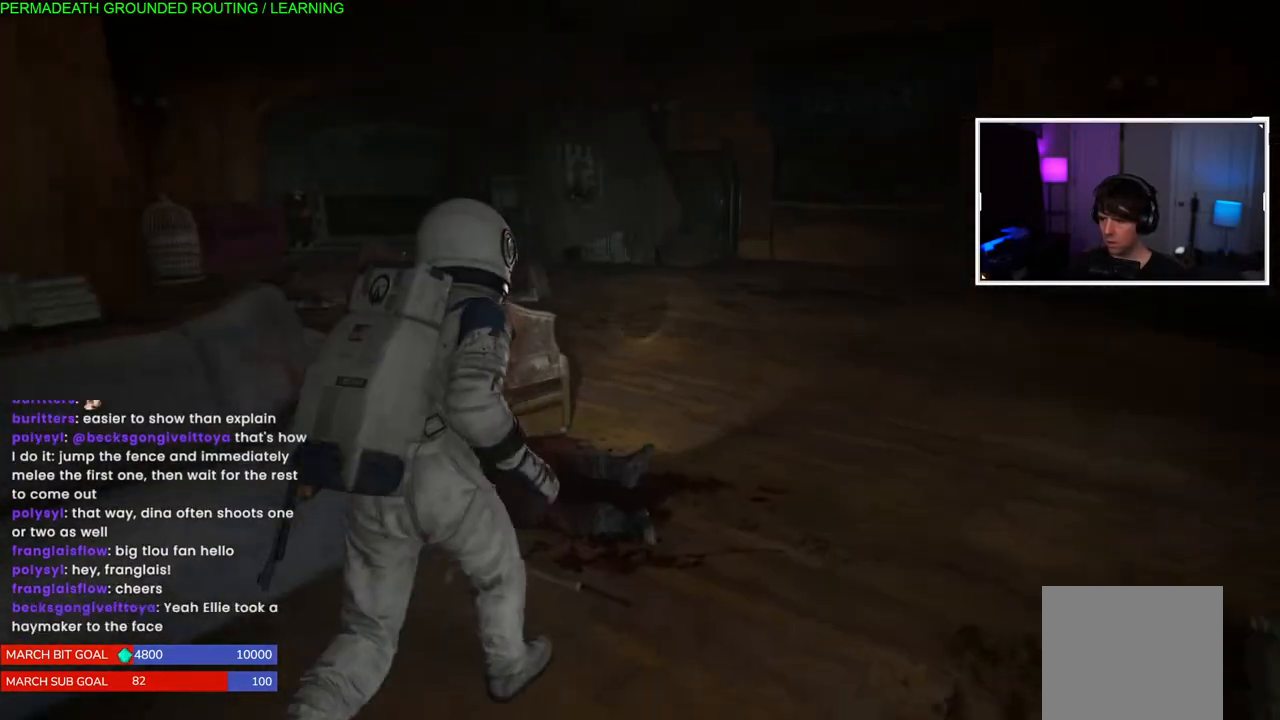
{"buttons": ["L1"], "left_stick": "up-right", "right_stick": "up-right", "events": [[33, "right_stick", "center"], [100, "left_stick", "up-right"], [117, "right_stick", "up-right"]]}